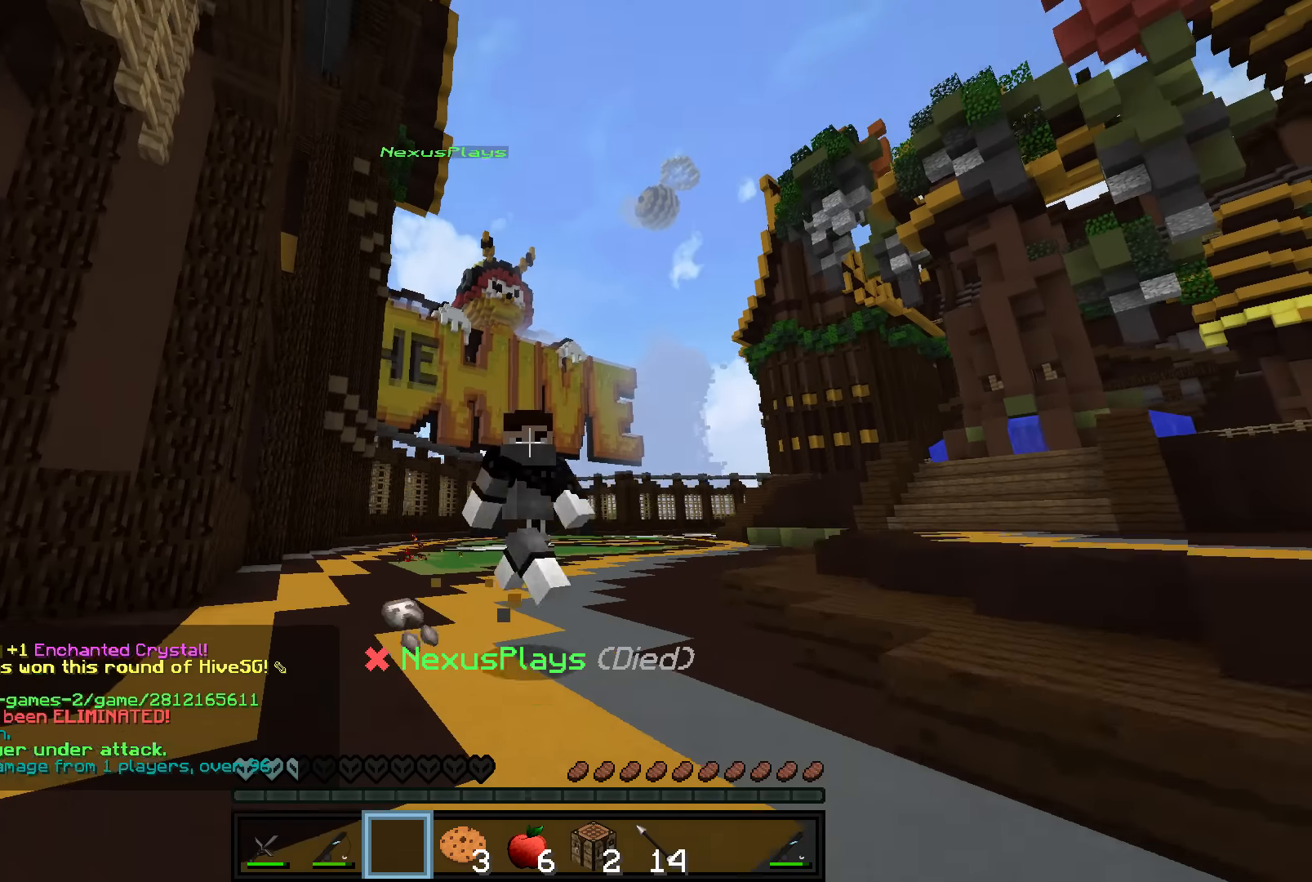
Gameplay with keyboard and mouse; each line is a JSON object with the keys and mouse buttons held at the frame after it. "events" lists presses ("down") and releases ("up") of "a", "d", "s", "w", "mouse_left" and "mouse_right" between this image and that frame as [ms after this image, input, new state], when the widget could be followed in between. "mouse_left", "mouse_right" = the "left", "right" buttons of the "mouse" list. No other keys are recorded. Fast repeated clicks can show as one long hold. Mouse movement is not recorded.
{"keys": ["a", "w"], "mouse": [], "events": []}
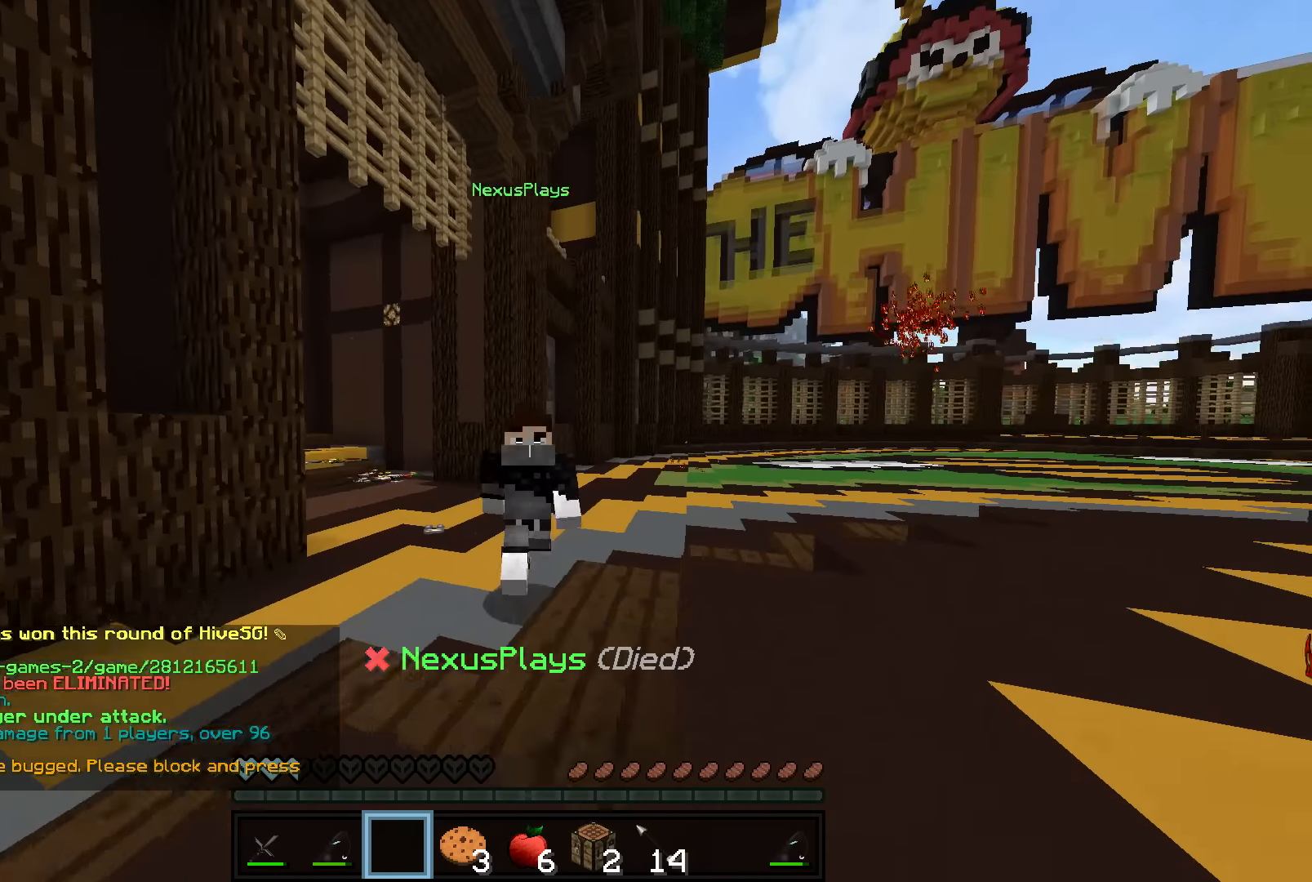
{"keys": ["a", "w"], "mouse": [], "events": []}
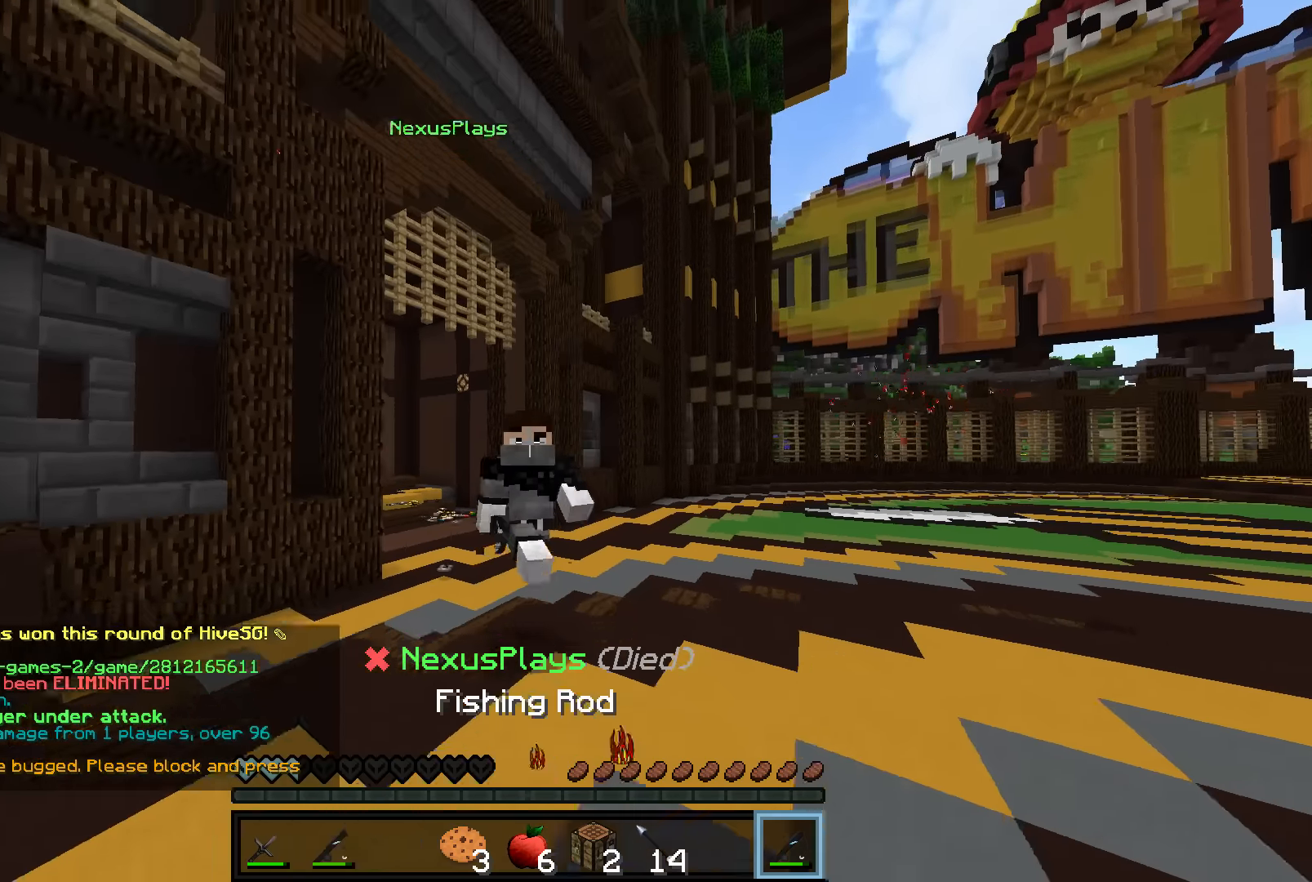
{"keys": ["a", "w"], "mouse": [], "events": []}
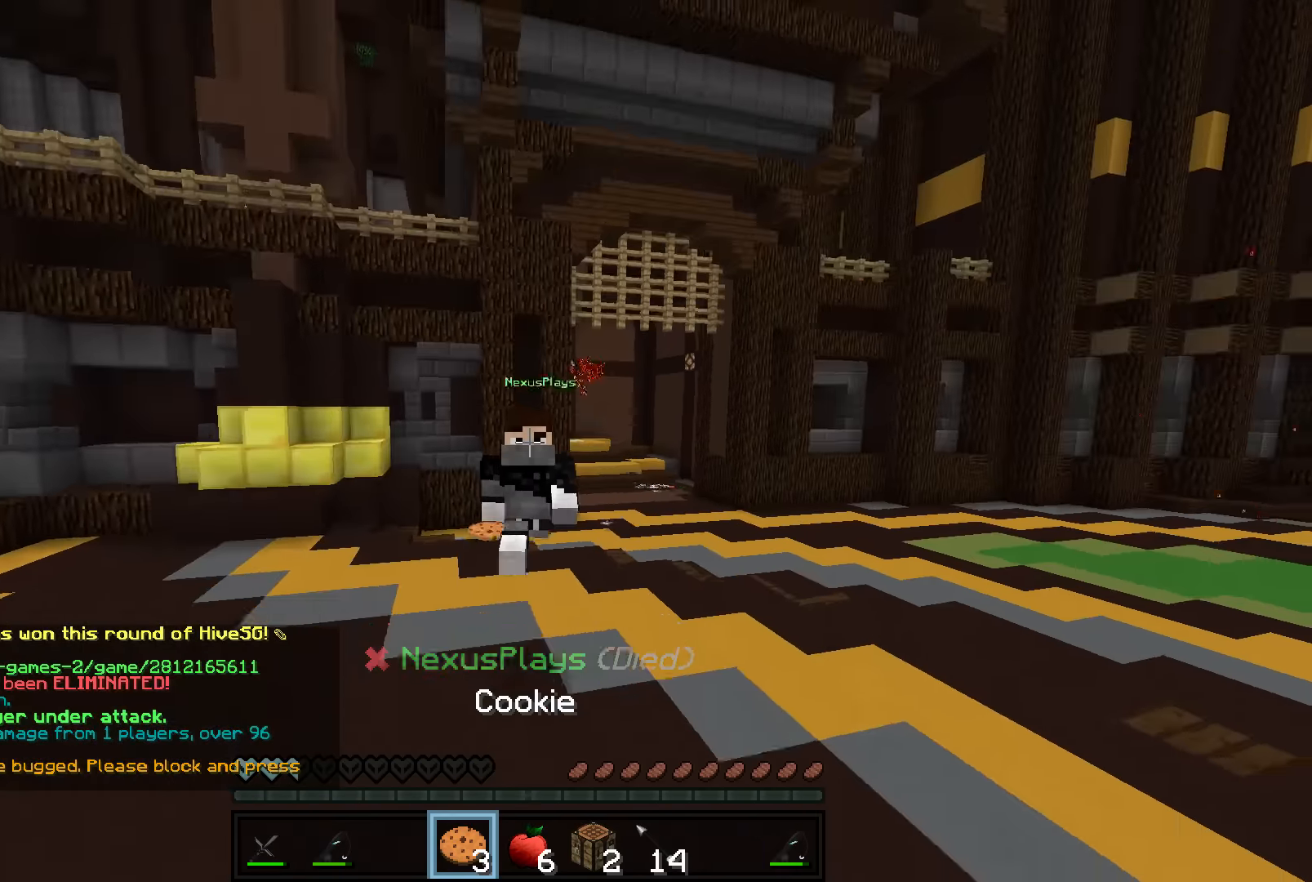
{"keys": ["a", "w"], "mouse": [], "events": []}
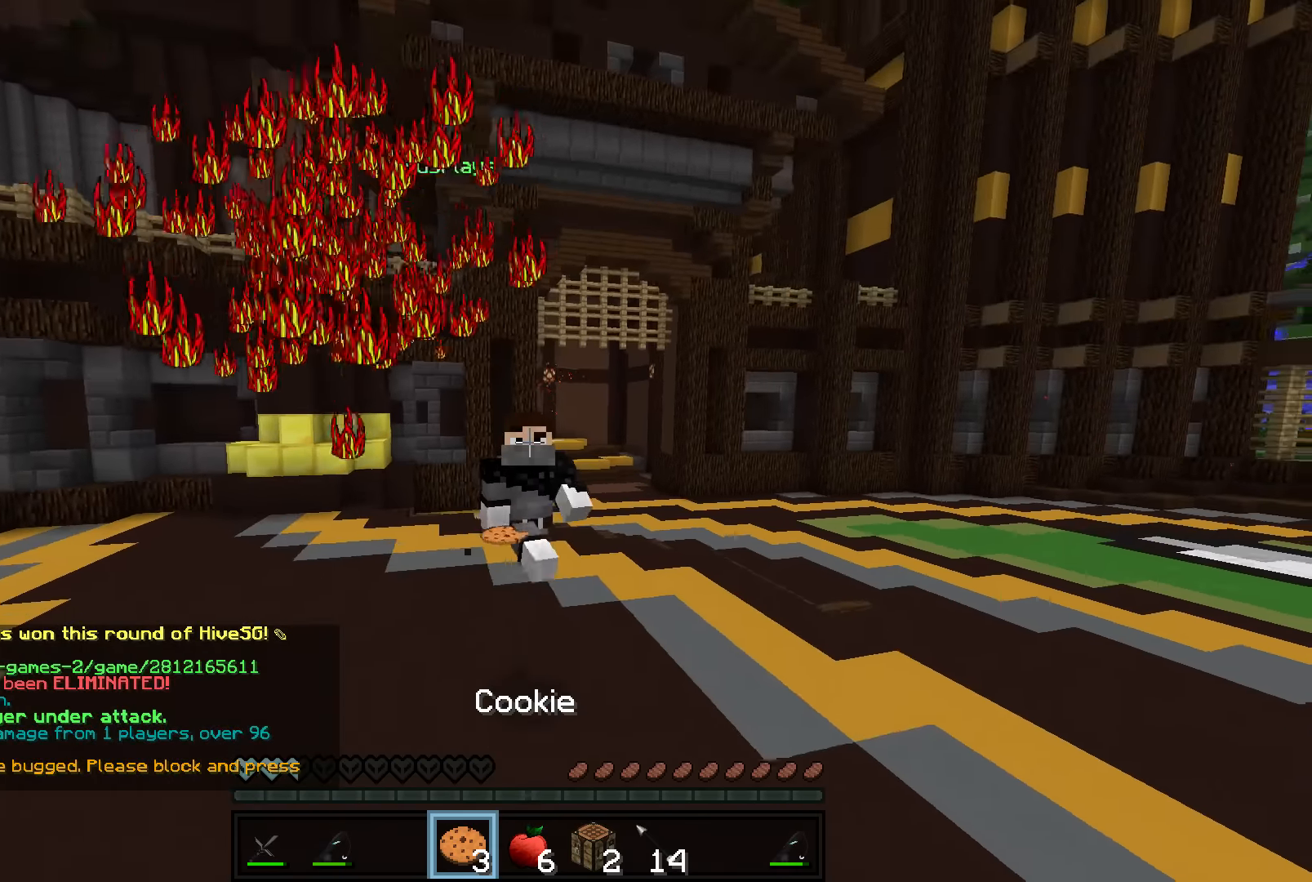
{"keys": ["a", "w"], "mouse": [], "events": []}
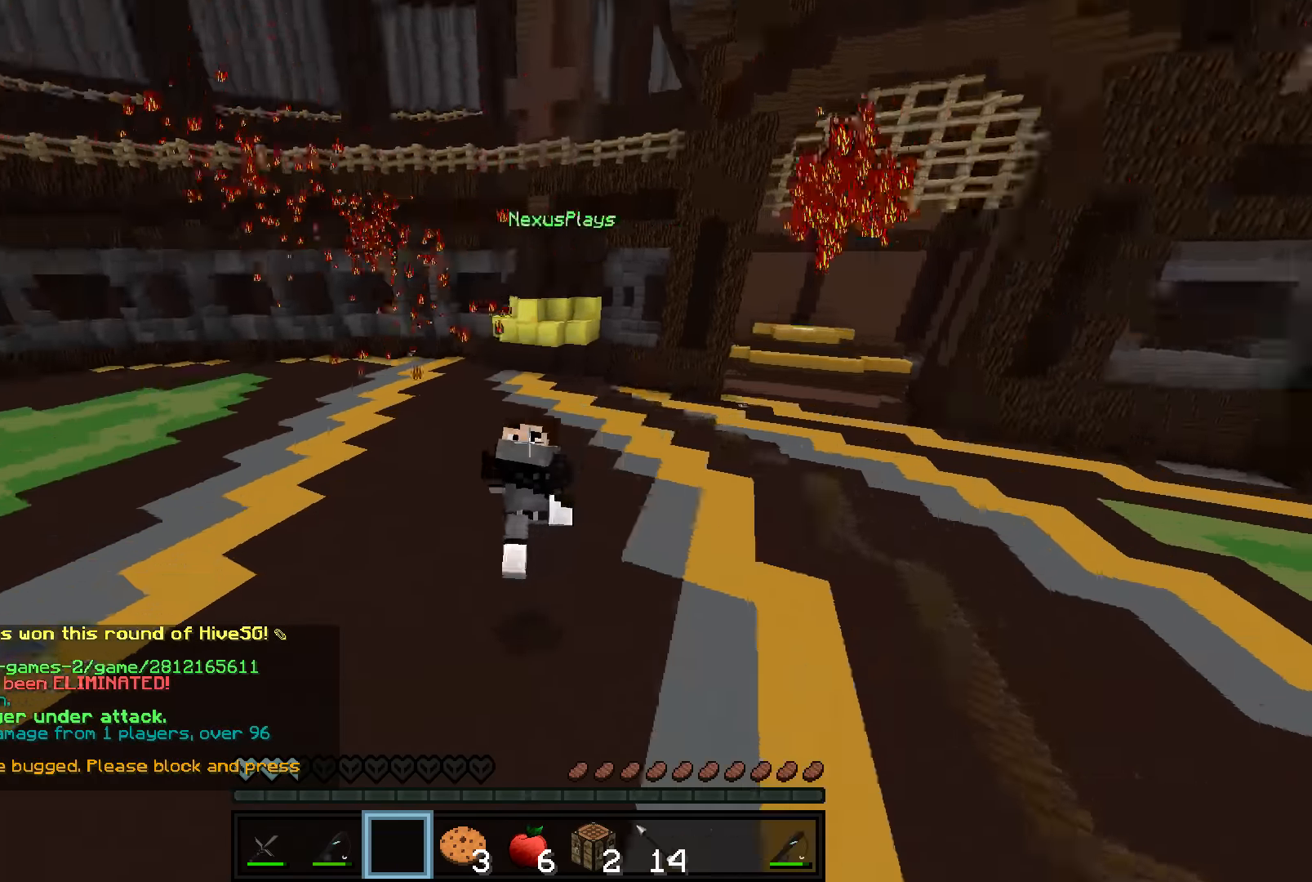
{"keys": ["a", "w"], "mouse": [], "events": []}
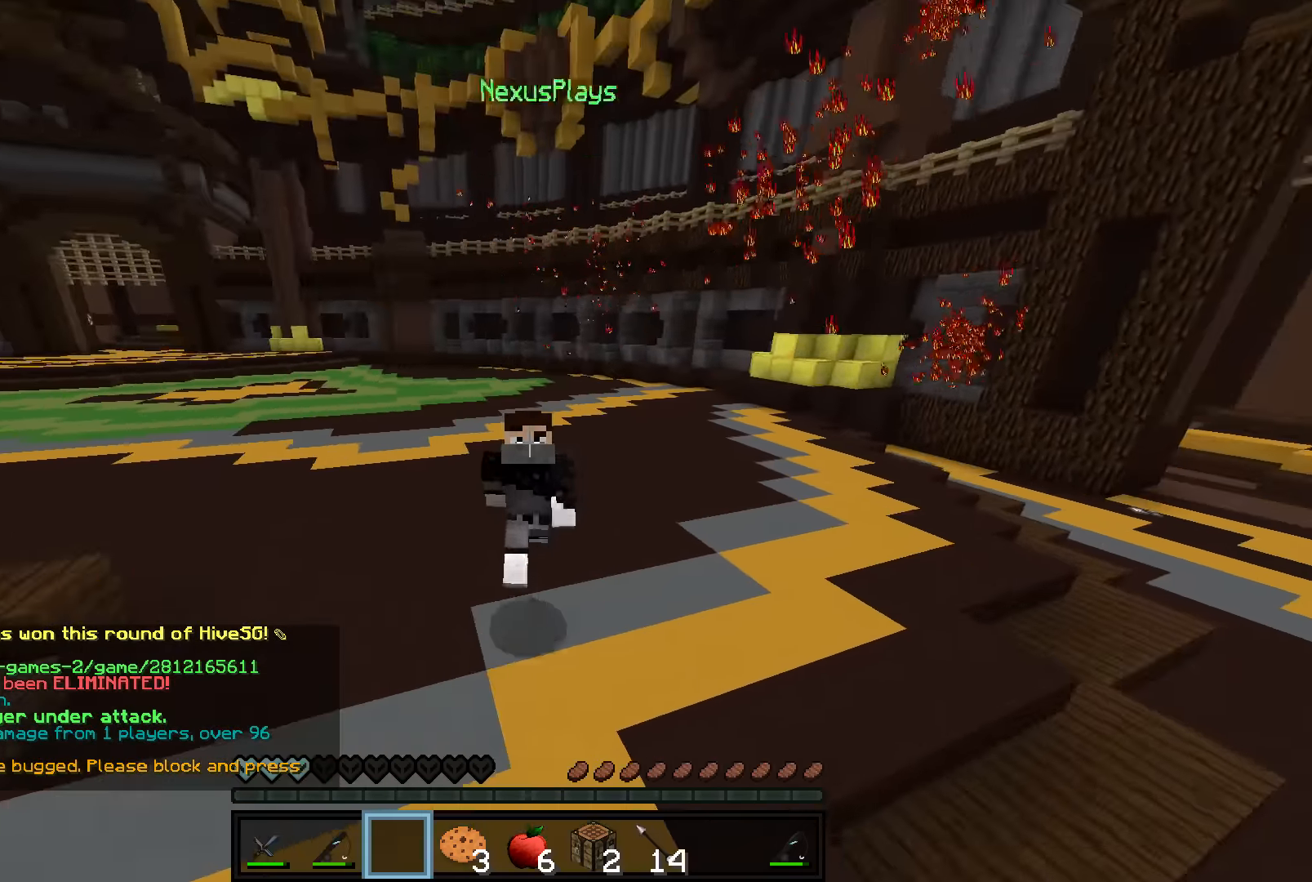
{"keys": ["a", "w"], "mouse": [], "events": []}
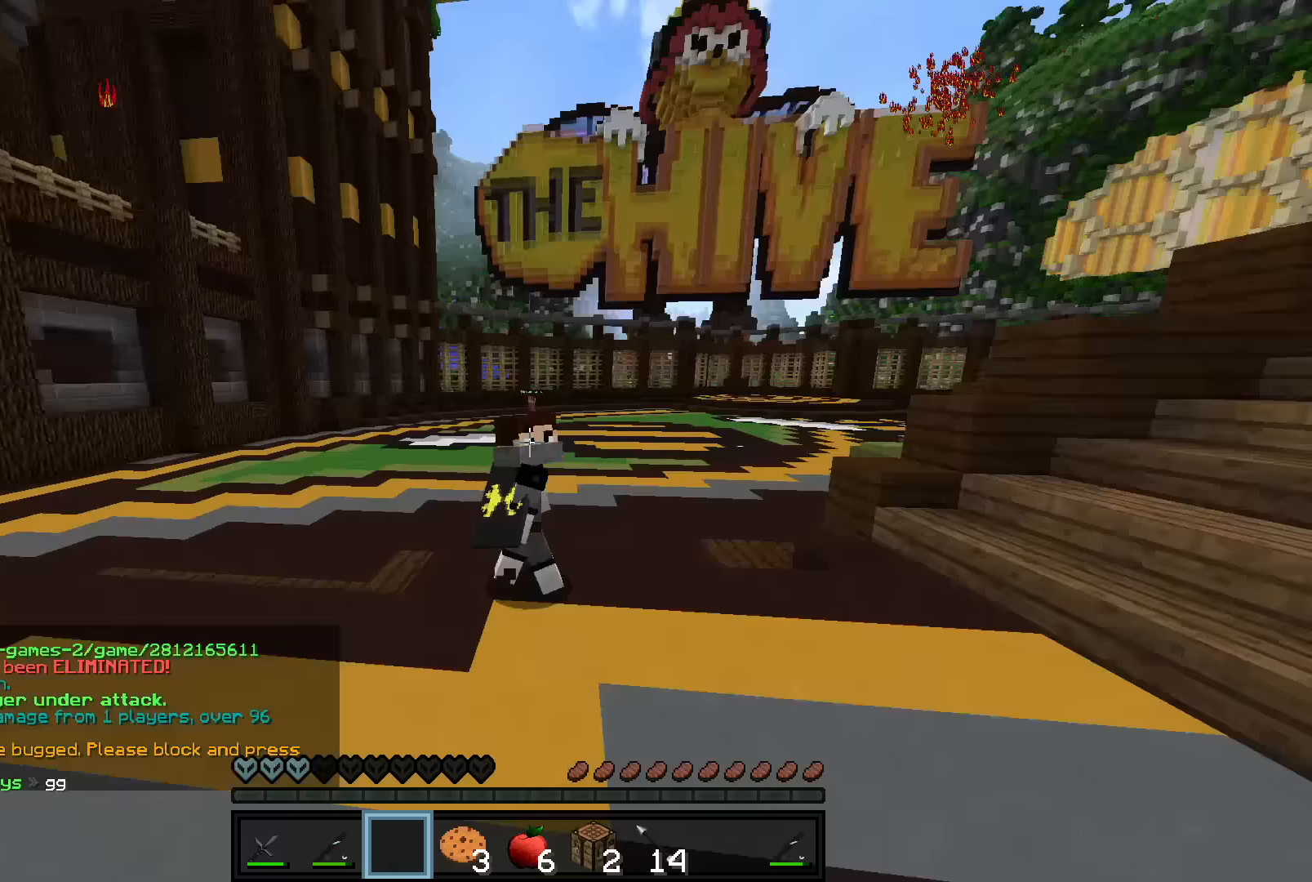
{"keys": ["a", "w"], "mouse": [], "events": []}
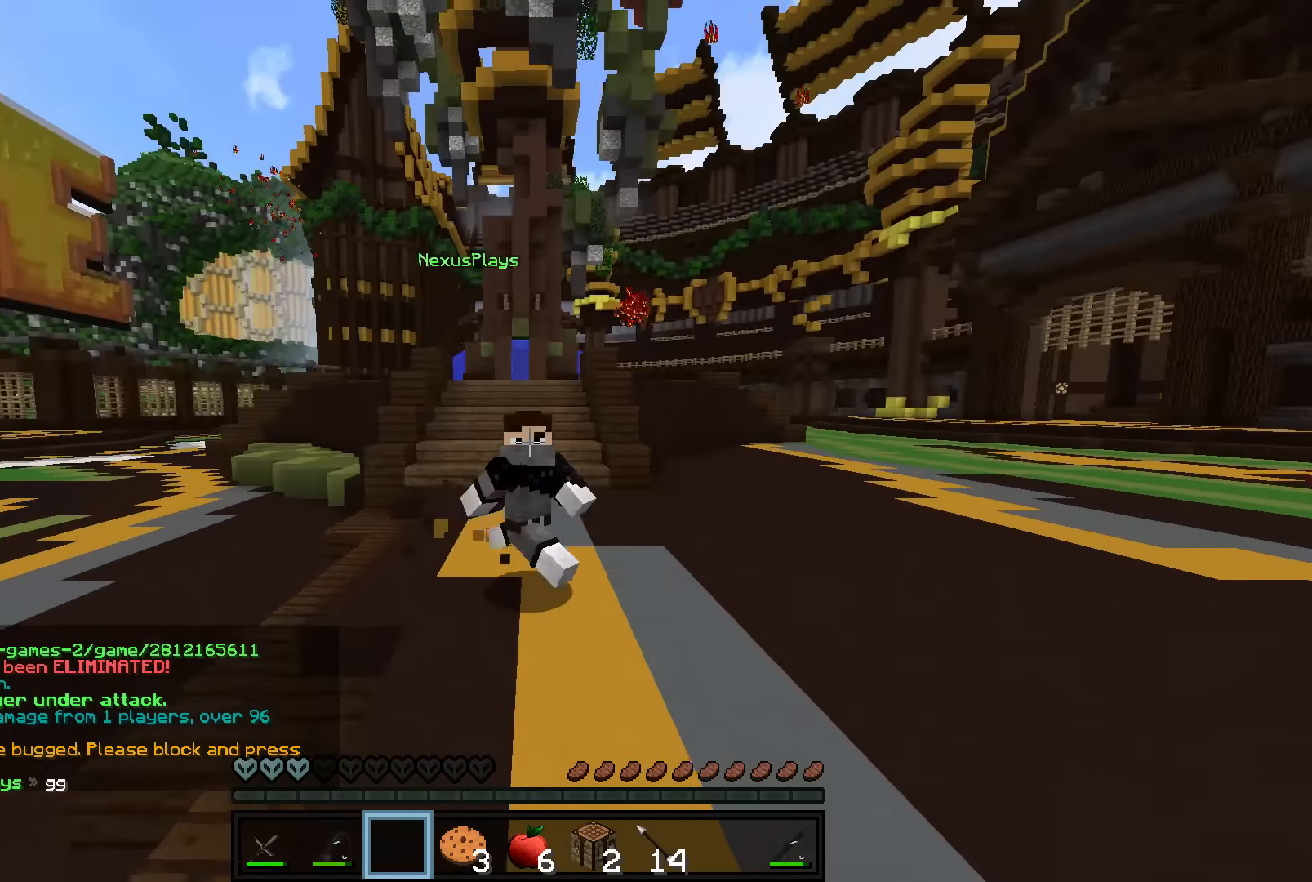
{"keys": ["a", "w"], "mouse": [], "events": []}
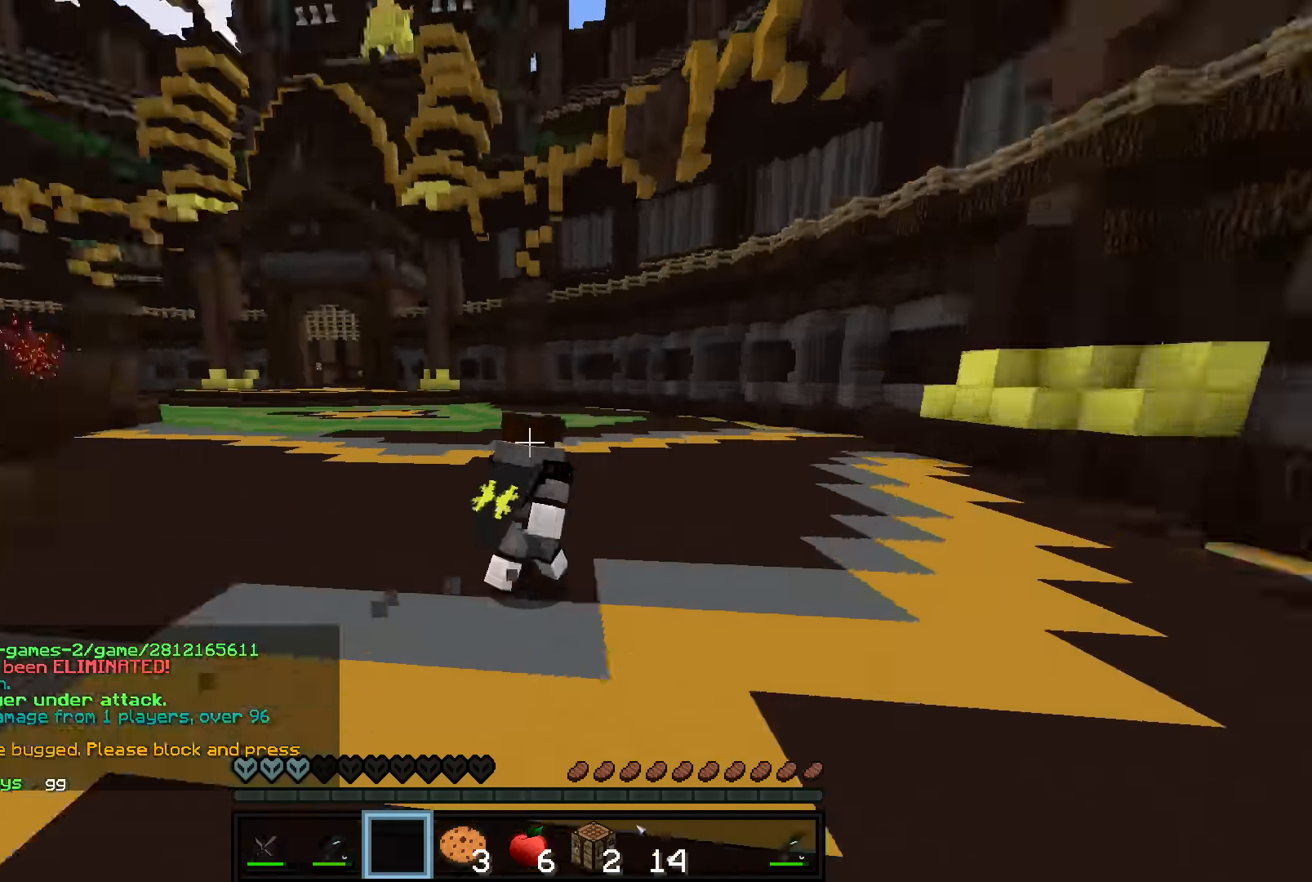
{"keys": ["w"], "mouse": [], "events": [[400, "a", "up"]]}
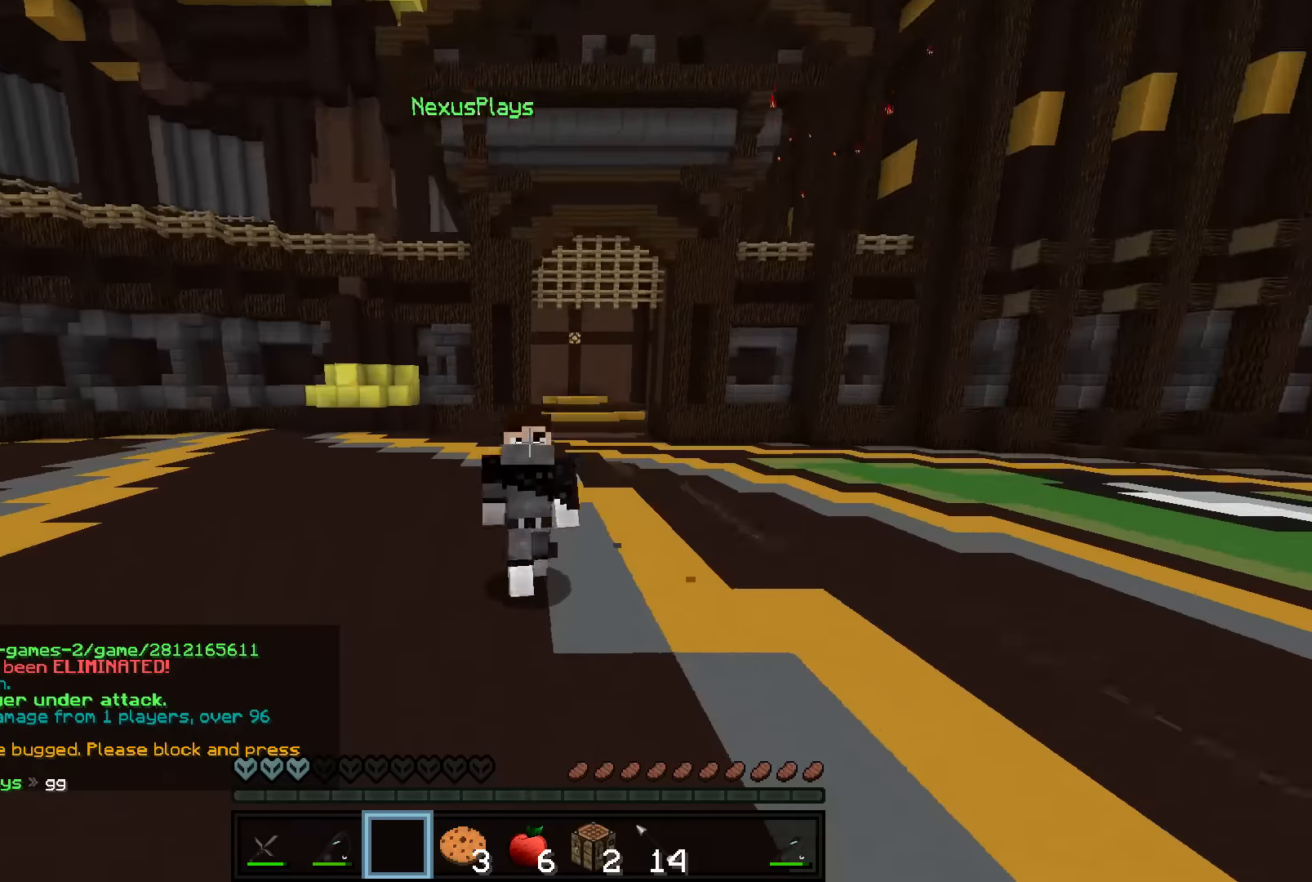
{"keys": ["w"], "mouse": [], "events": []}
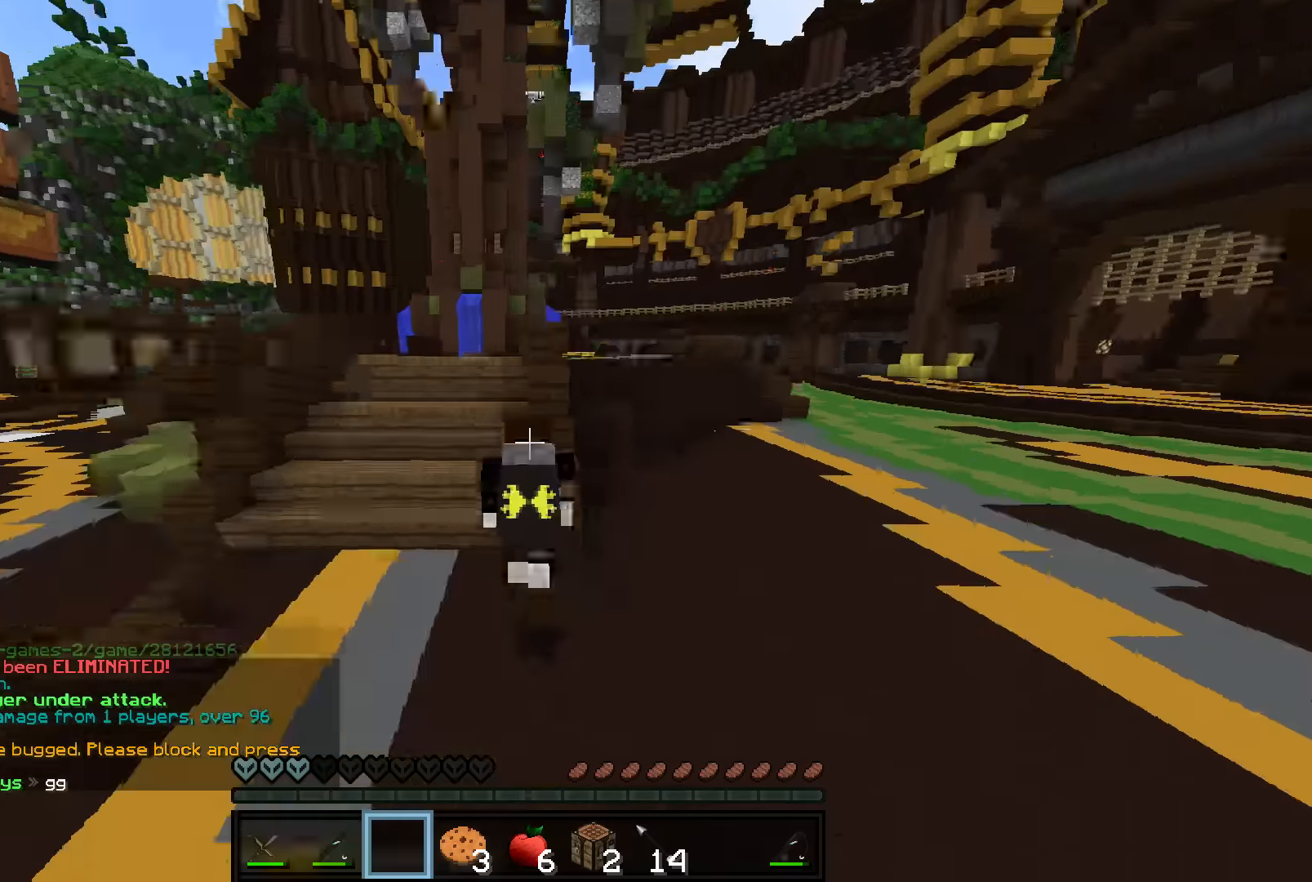
{"keys": ["w"], "mouse": [], "events": [[150, "mouse_left", "down"], [250, "mouse_left", "up"]]}
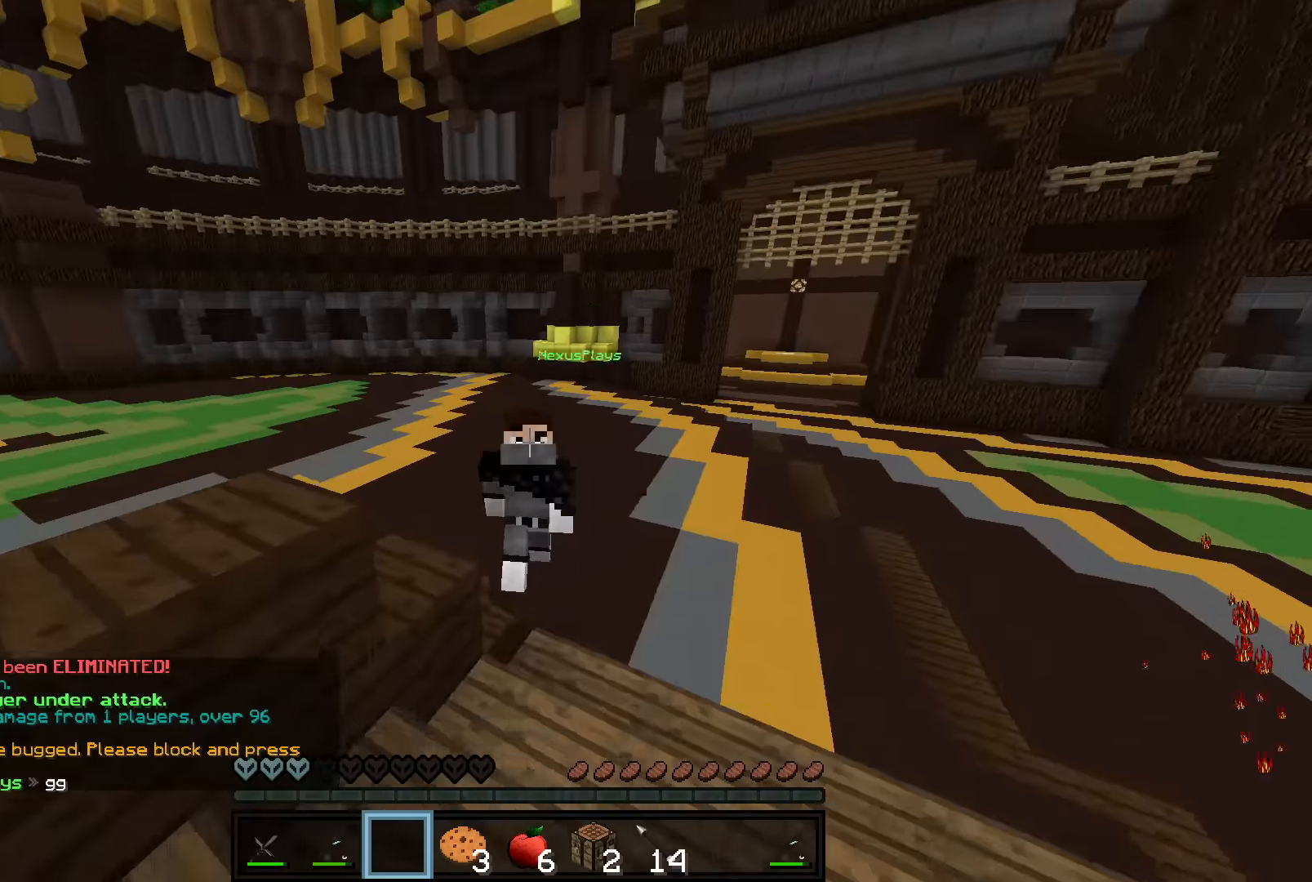
{"keys": ["a", "w"], "mouse": ["left"], "events": [[150, "a", "down"], [500, "mouse_left", "down"]]}
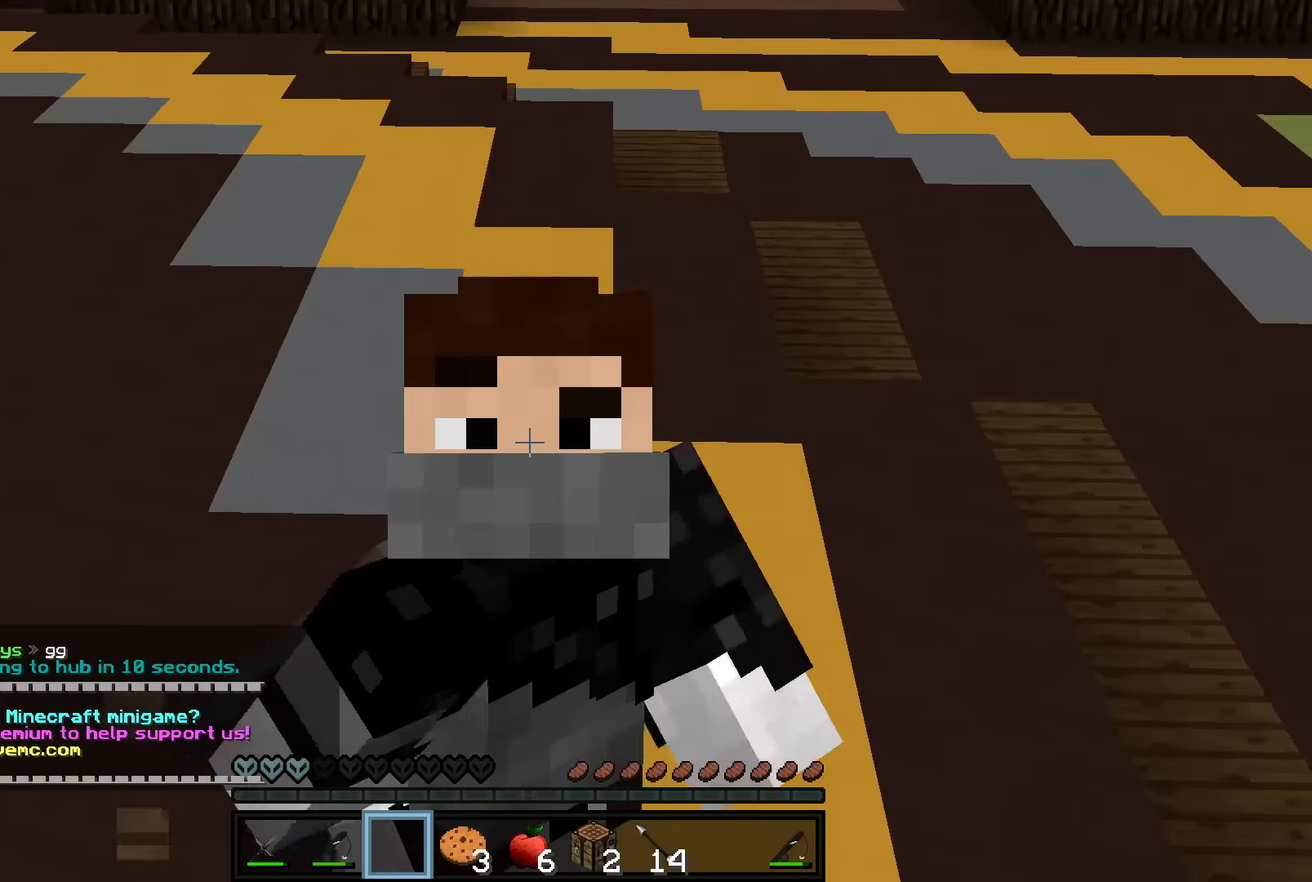
{"keys": ["a", "w"], "mouse": [], "events": [[100, "mouse_left", "up"], [167, "mouse_left", "down"], [250, "mouse_left", "up"]]}
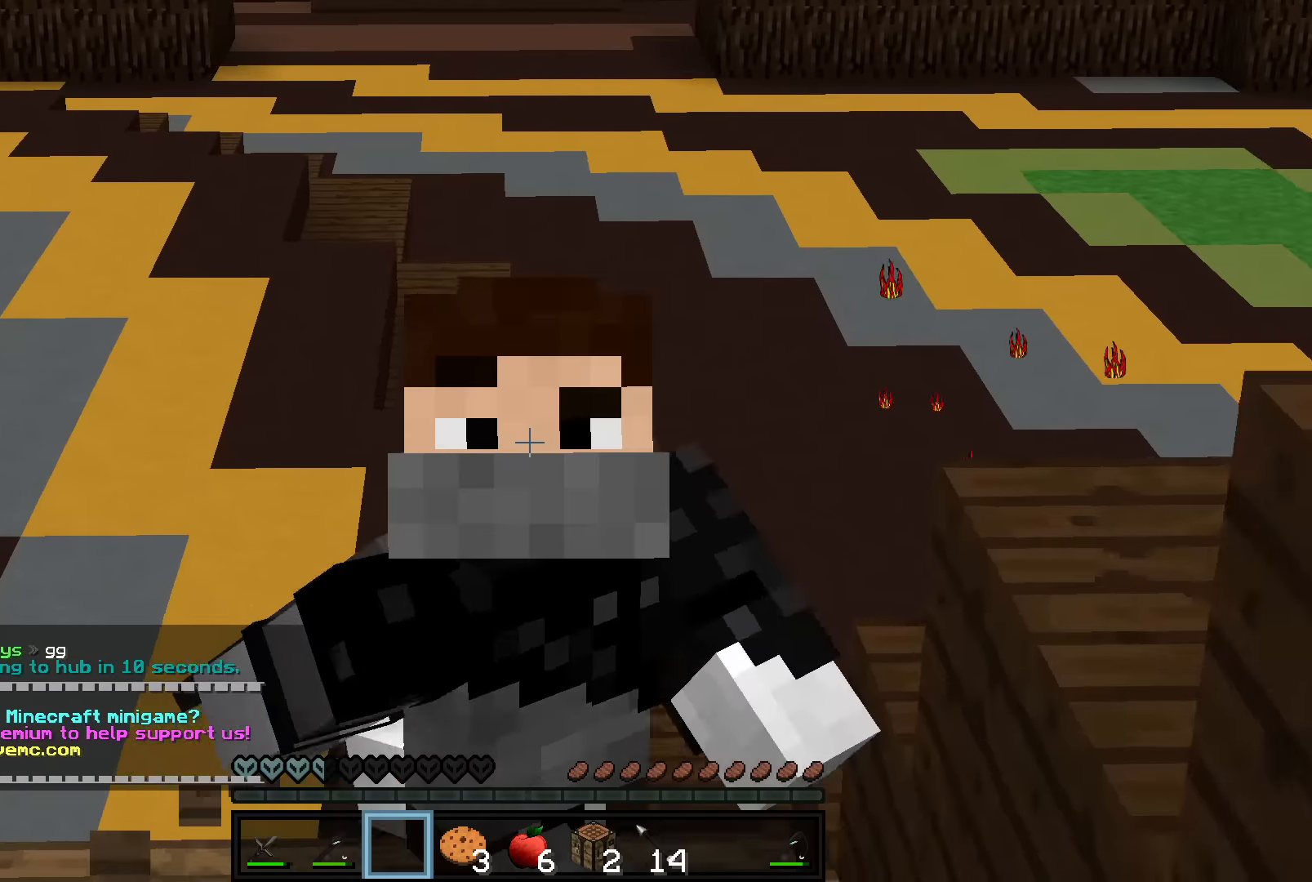
{"keys": ["a", "w"], "mouse": [], "events": []}
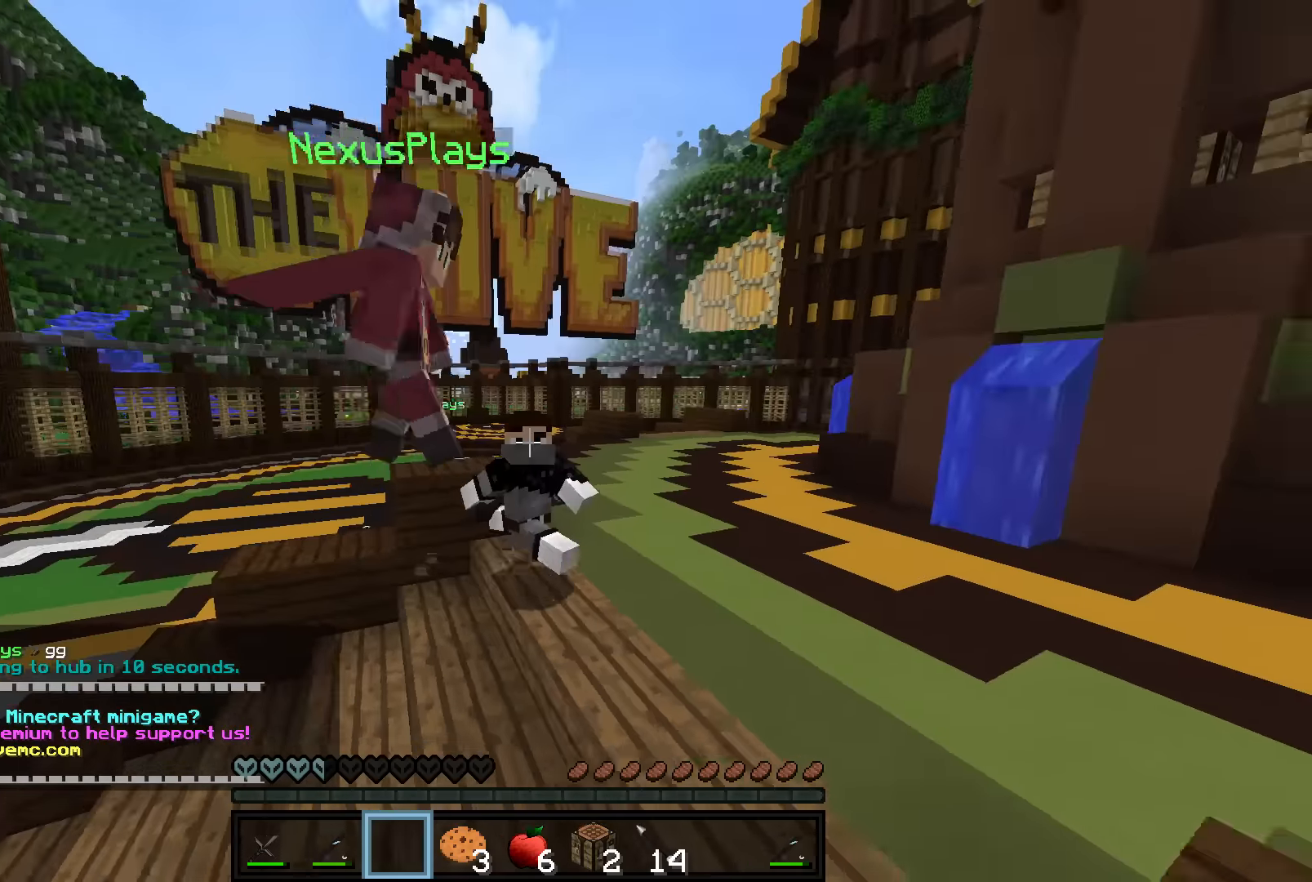
{"keys": ["w"], "mouse": [], "events": [[500, "a", "up"]]}
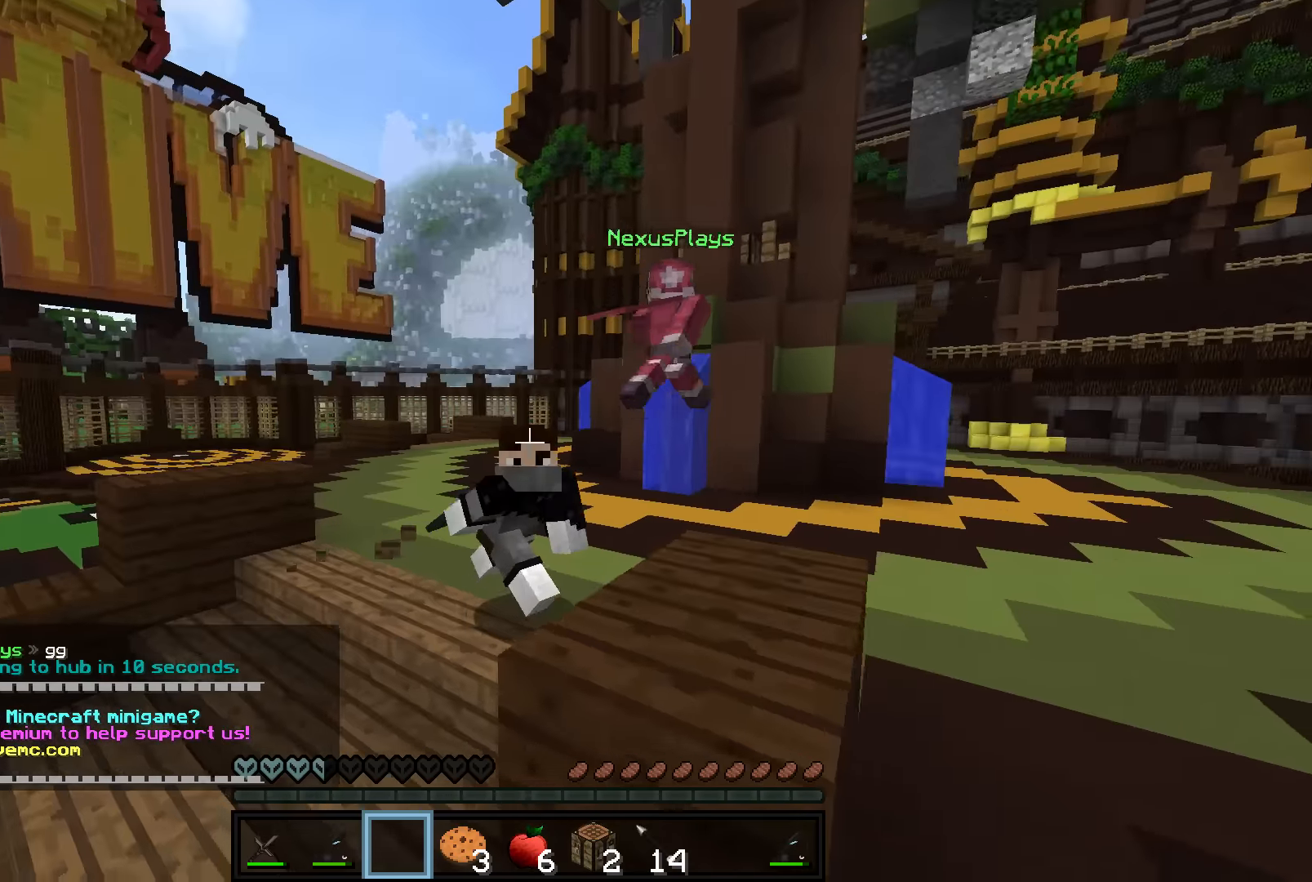
{"keys": ["a", "w"], "mouse": [], "events": [[317, "a", "down"]]}
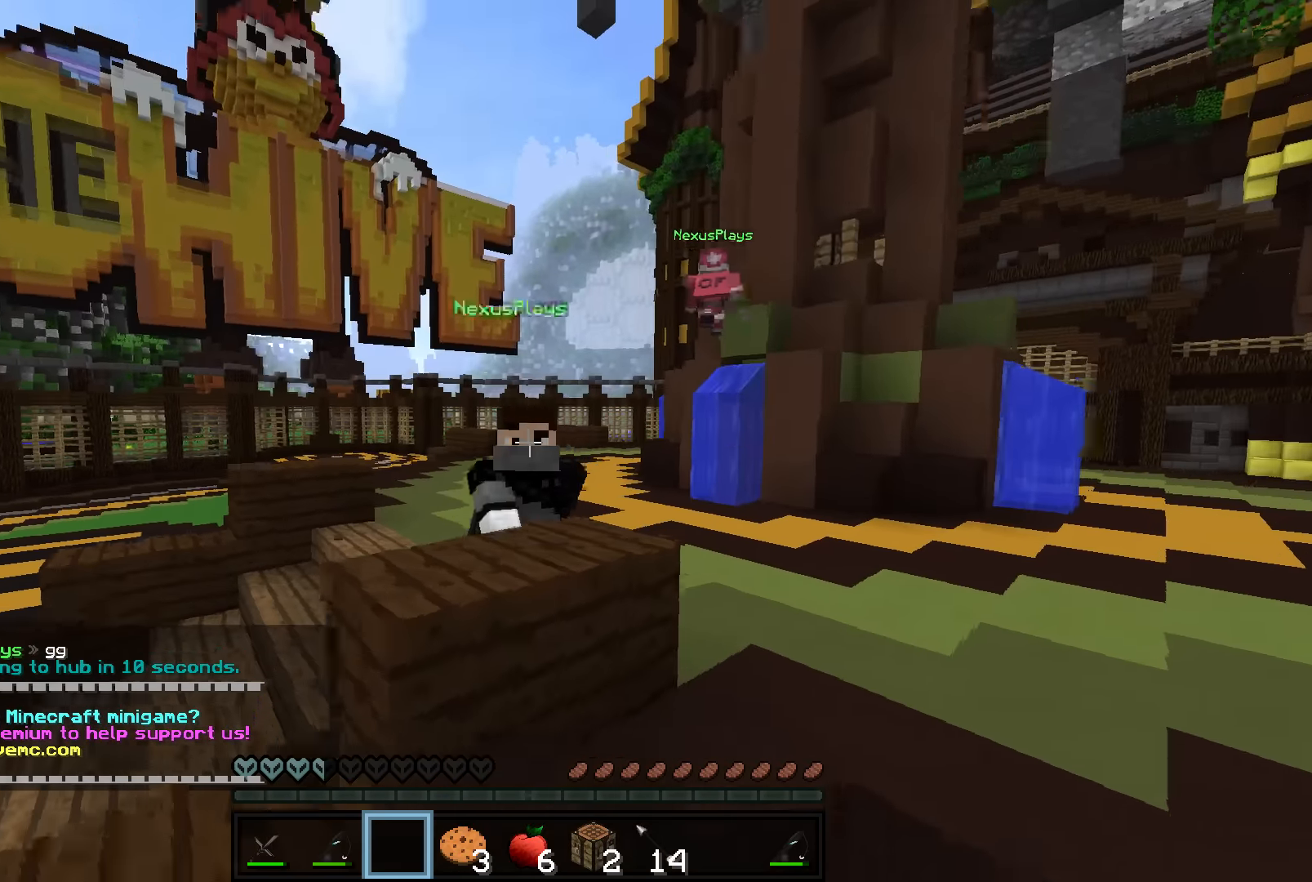
{"keys": ["a", "w"], "mouse": [], "events": []}
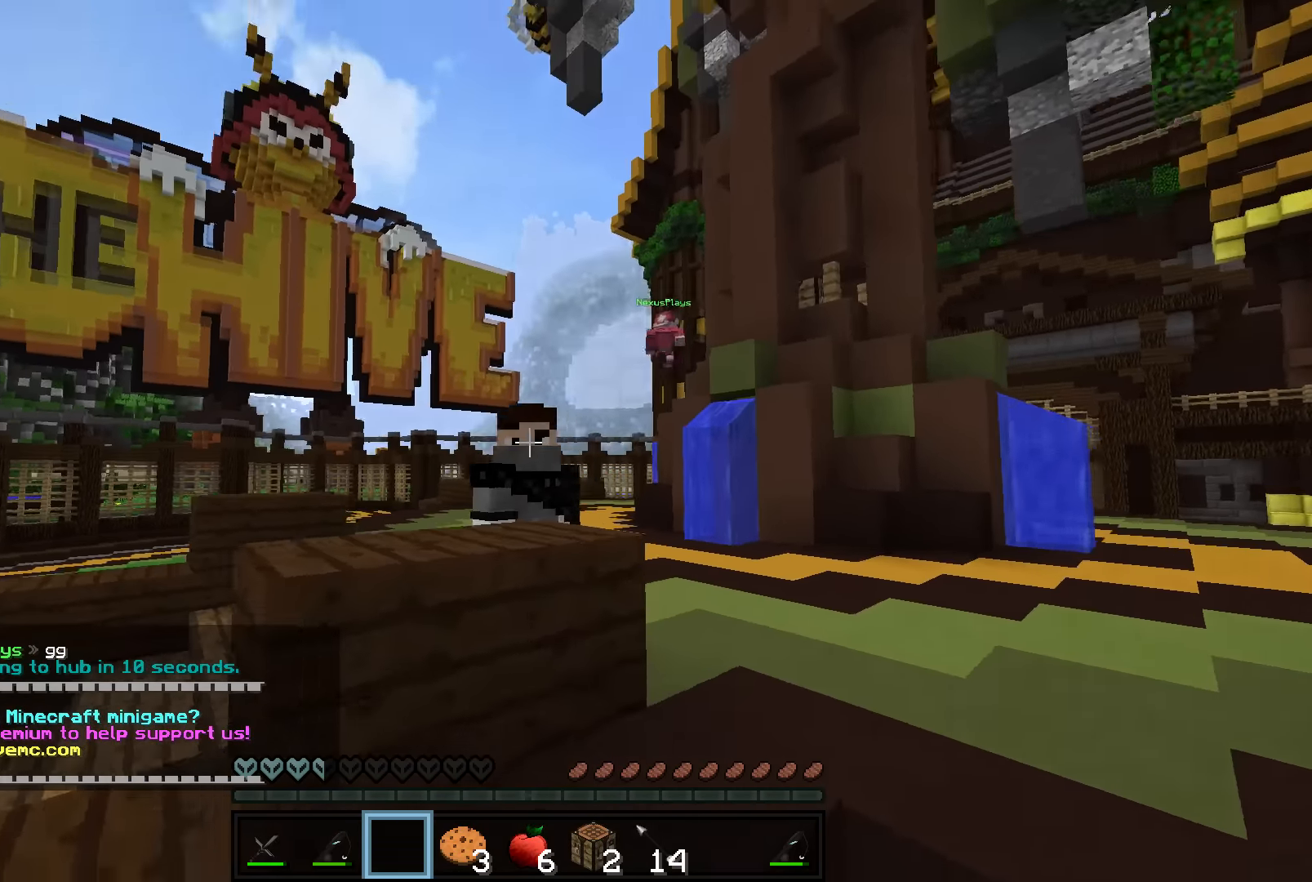
{"keys": ["a", "w"], "mouse": [], "events": [[200, "w", "up"], [450, "w", "down"]]}
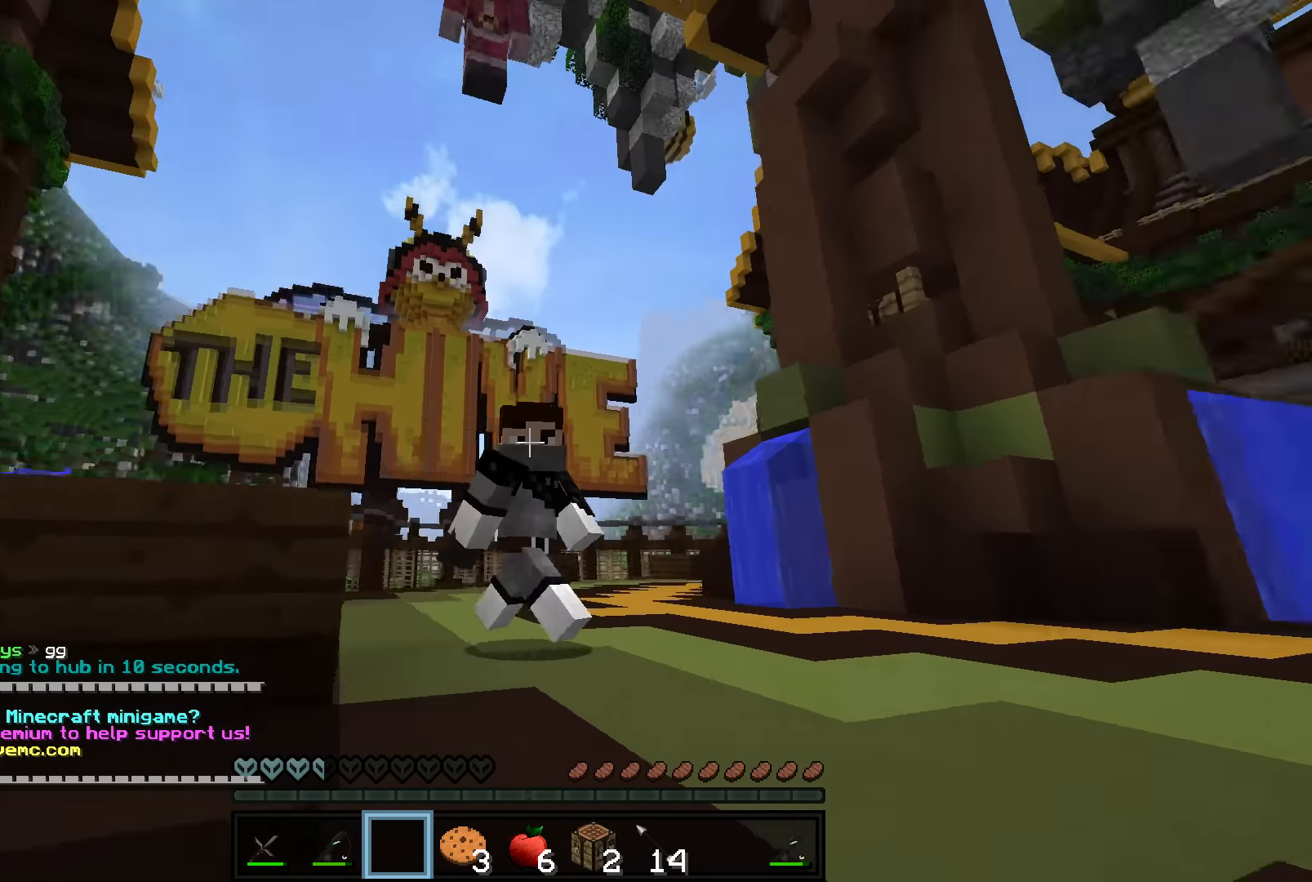
{"keys": ["a", "w"], "mouse": [], "events": []}
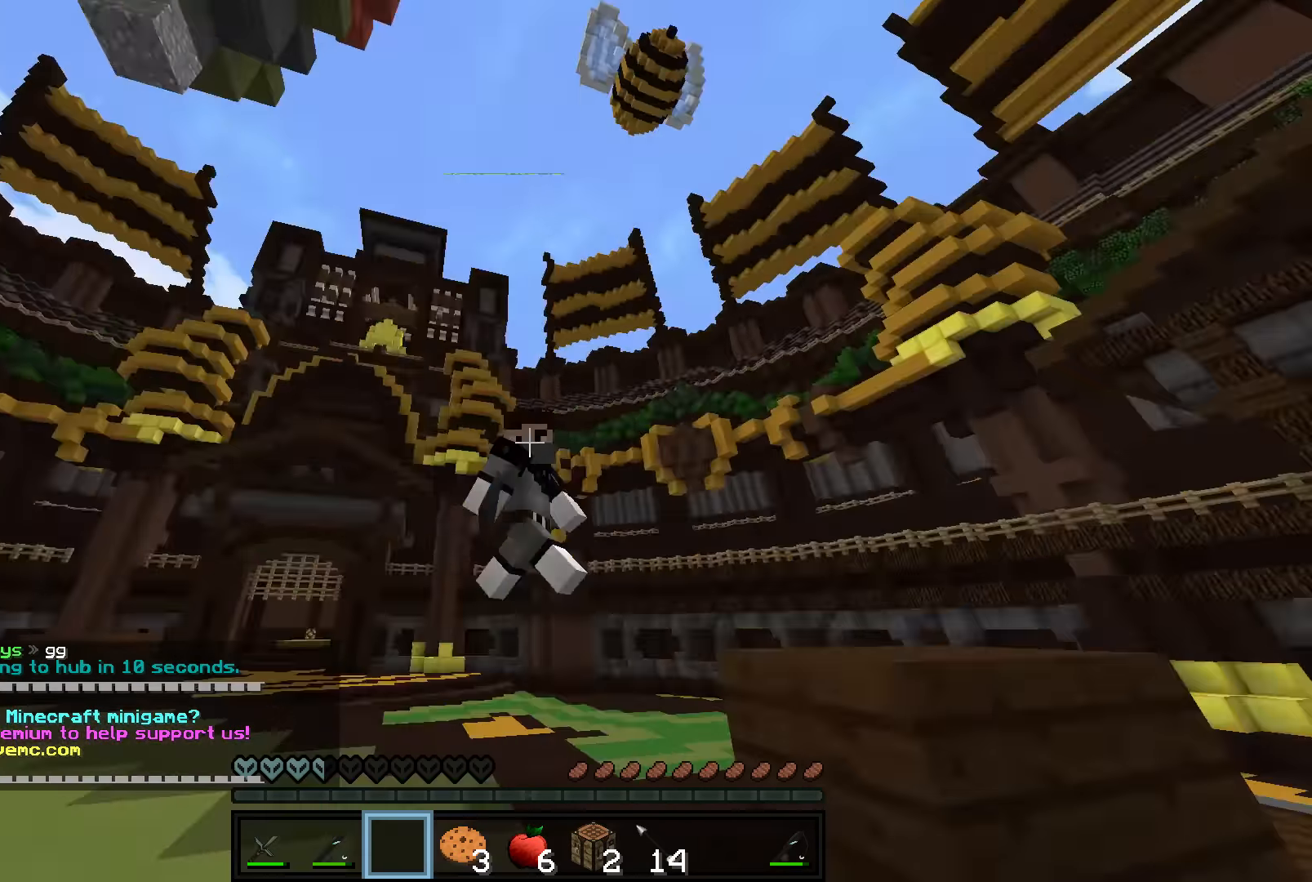
{"keys": ["a", "w"], "mouse": [], "events": []}
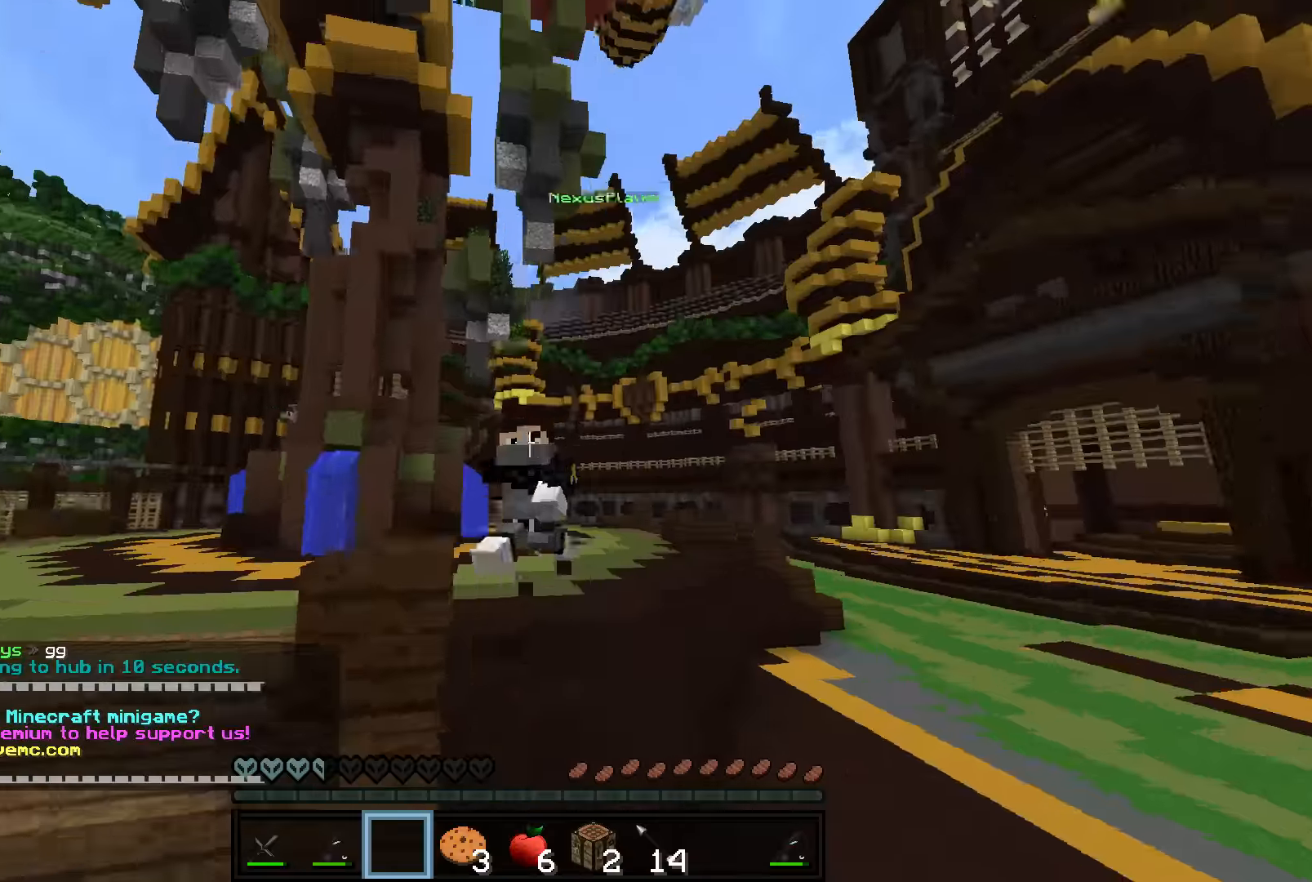
{"keys": ["a", "w"], "mouse": [], "events": []}
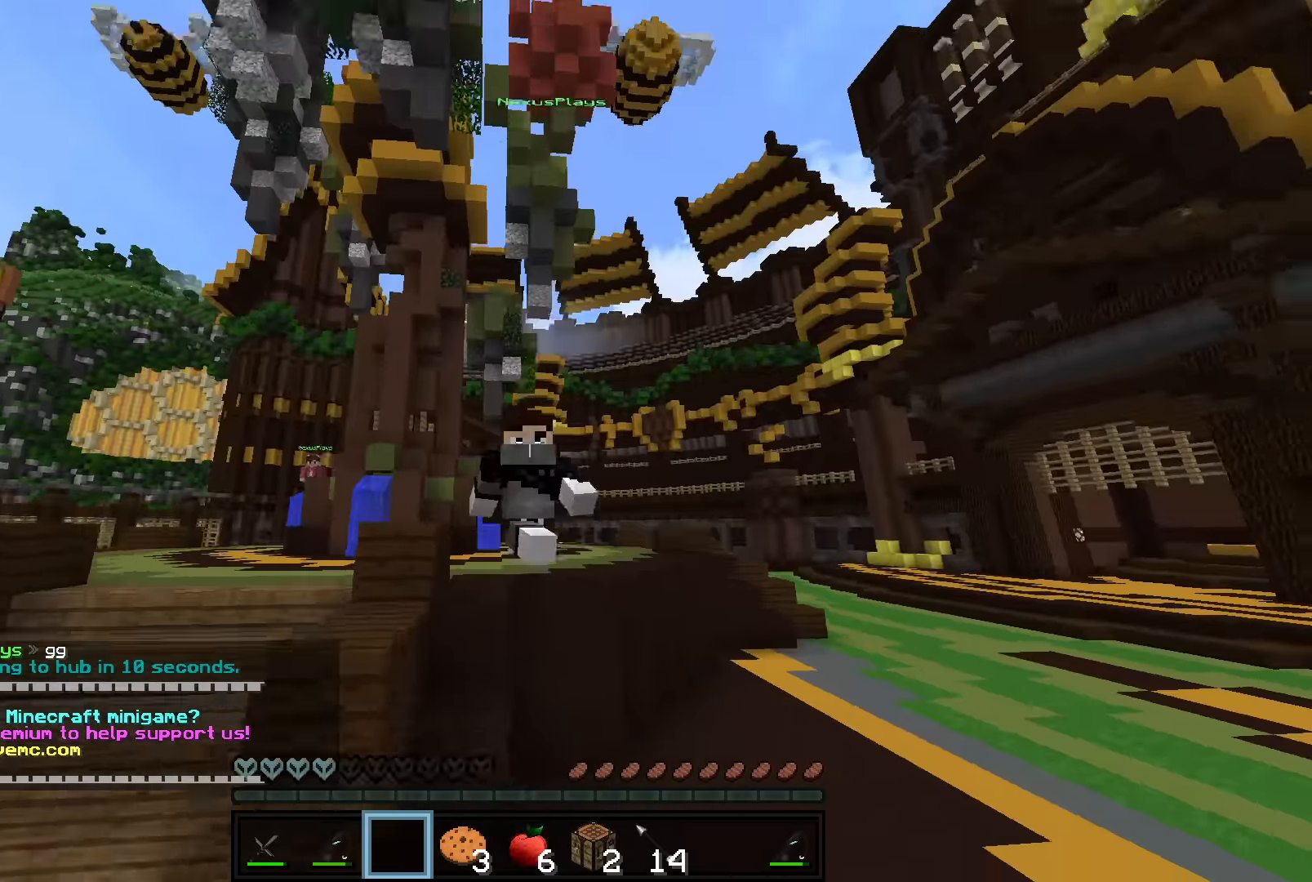
{"keys": ["a", "w"], "mouse": ["left"], "events": [[167, "mouse_left", "down"], [217, "mouse_left", "up"], [317, "mouse_left", "down"], [400, "mouse_left", "up"], [484, "mouse_left", "down"]]}
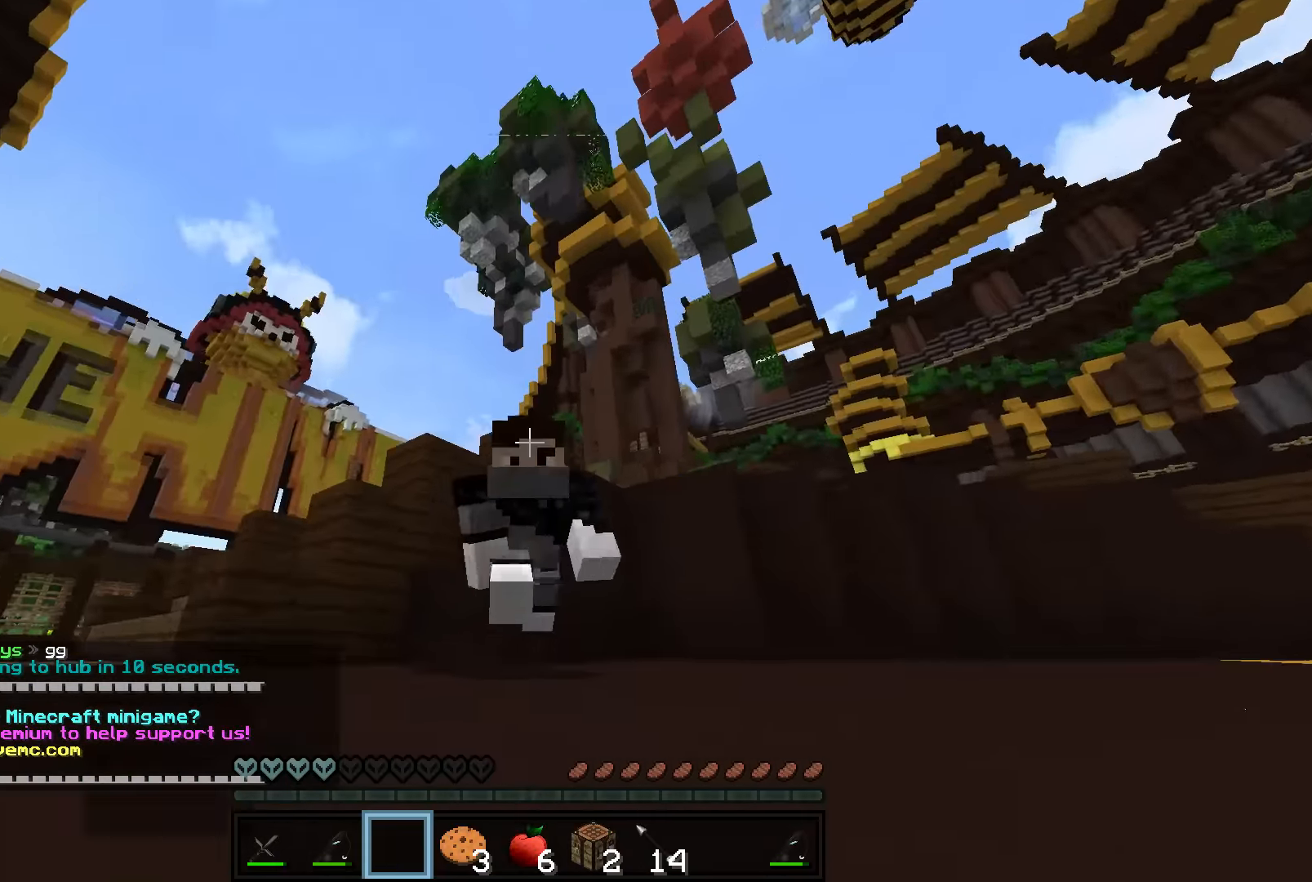
{"keys": [], "mouse": [], "events": [[117, "mouse_left", "up"], [117, "mouse_right", "down"], [250, "w", "up"], [350, "a", "up"], [350, "mouse_right", "up"]]}
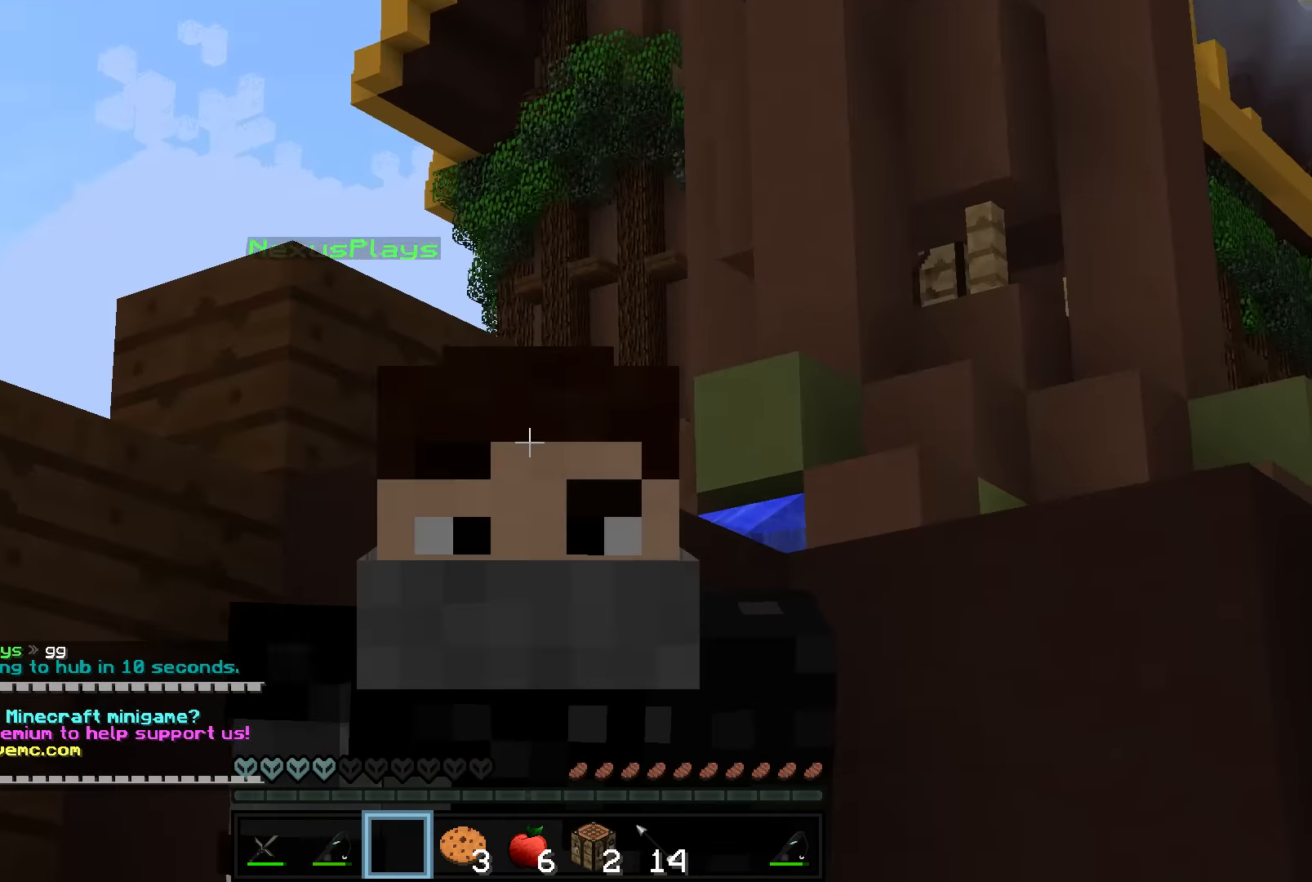
{"keys": [], "mouse": [], "events": []}
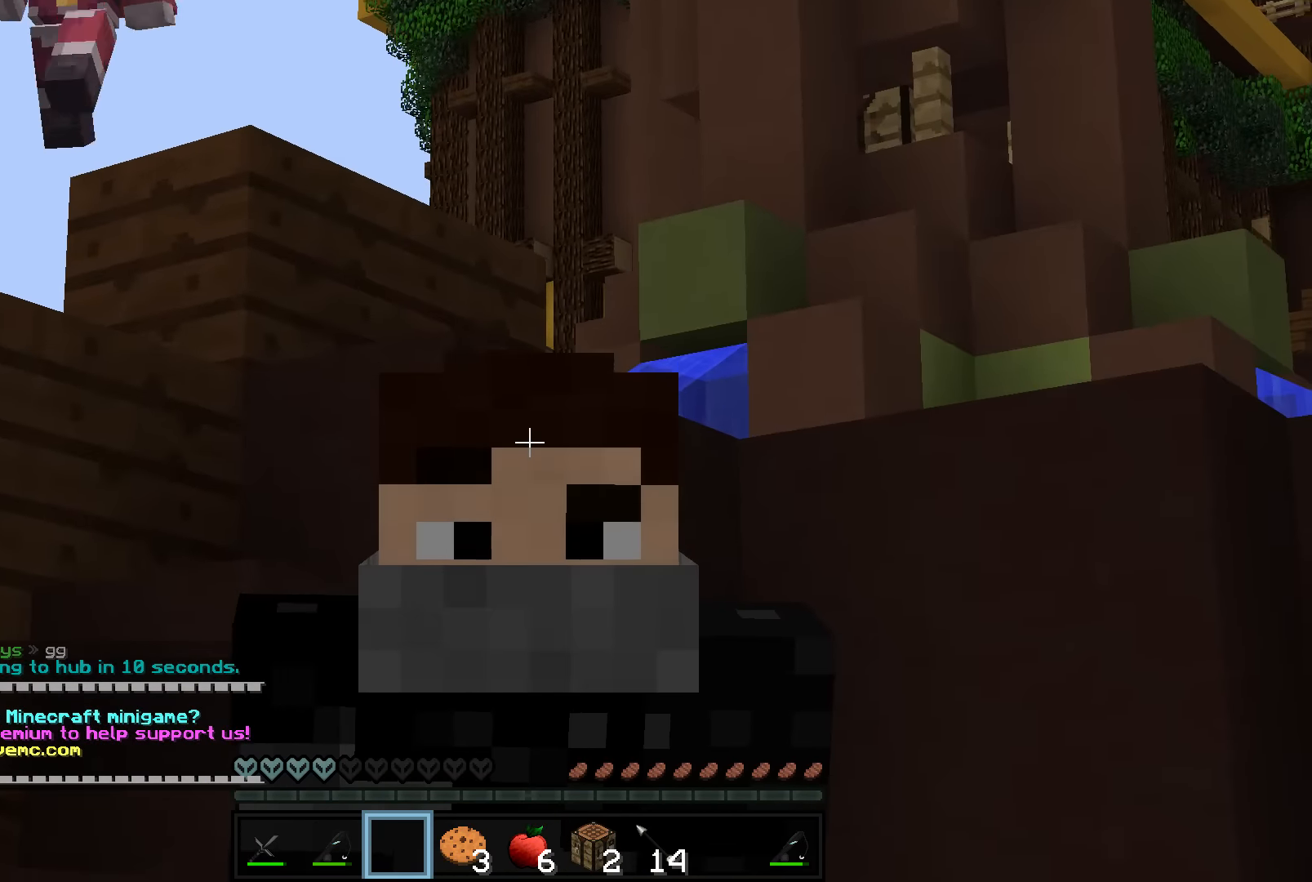
{"keys": [], "mouse": [], "events": []}